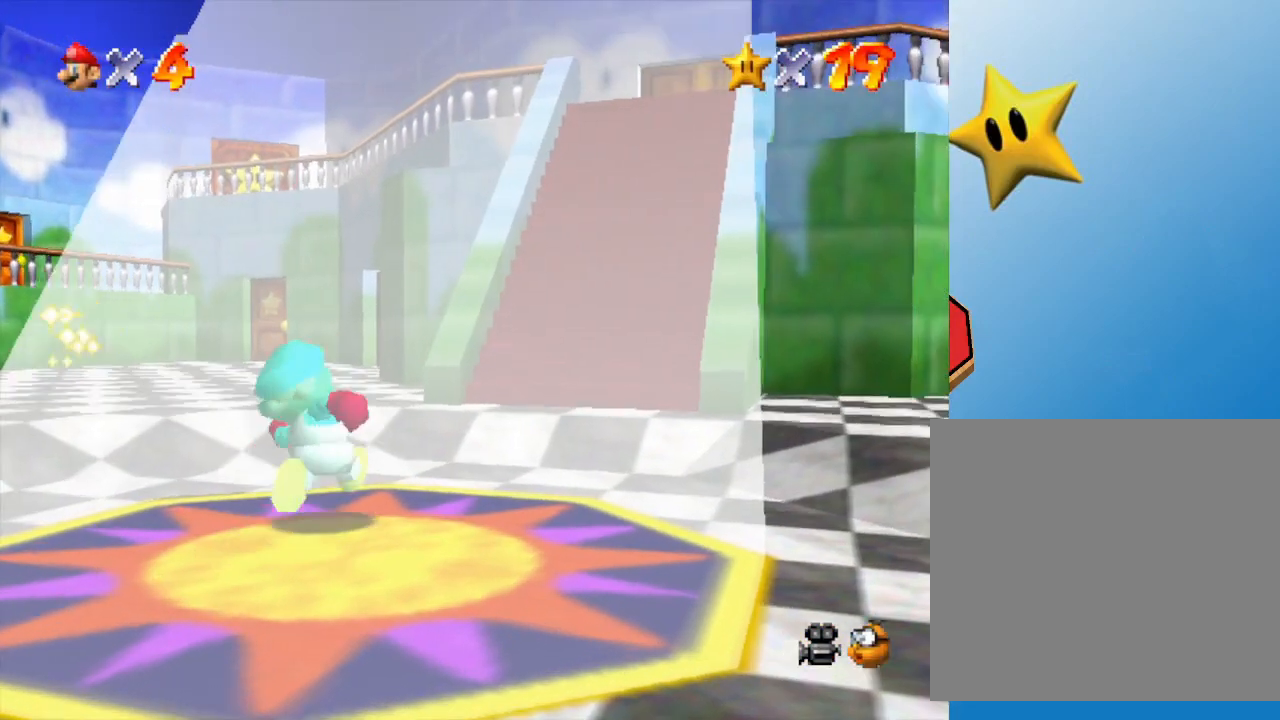
Gameplay with a controller (Nintendo layout); each line is a JSON object with the inputs held at the frame after it. "events" lists button and stick changes between this image and that frame as [ms after this image, input, new state], when the widget could be followed in between. Not read: L3 R3.
{"buttons": [], "left_stick": "down", "events": [[50, "left_stick", "center"], [183, "left_stick", "down"]]}
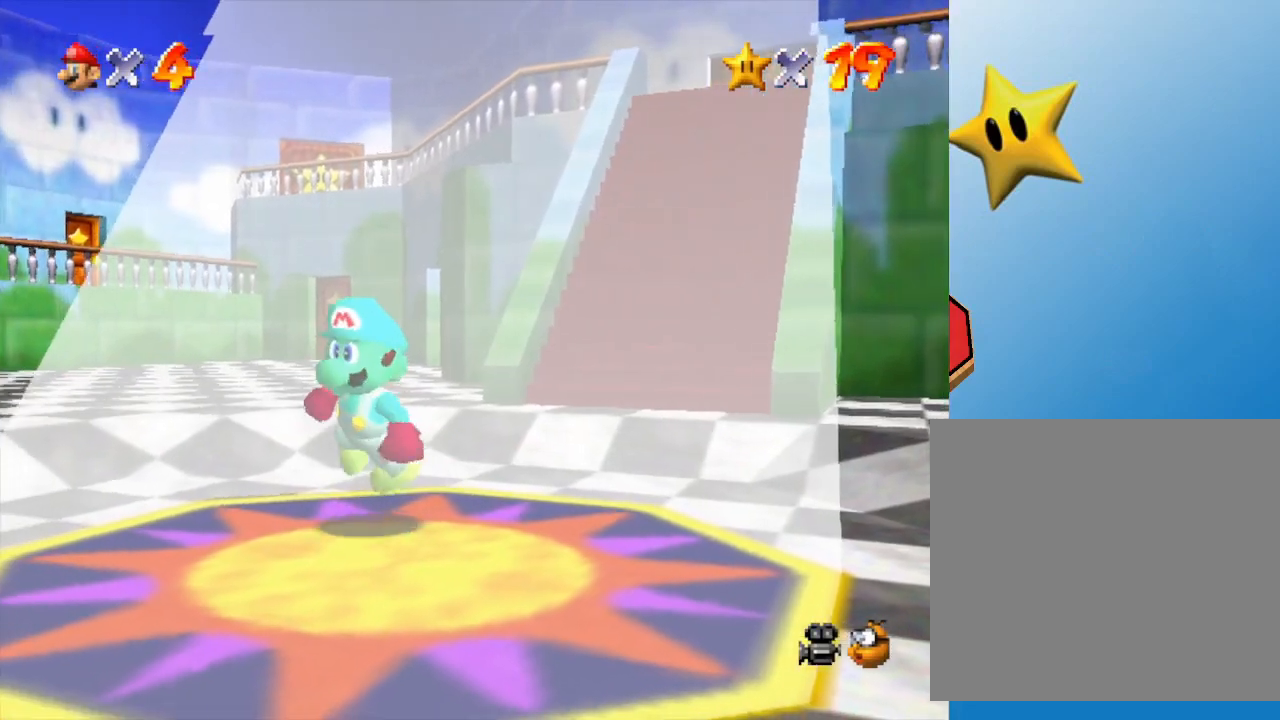
{"buttons": [], "left_stick": "center", "events": [[383, "left_stick", "center"]]}
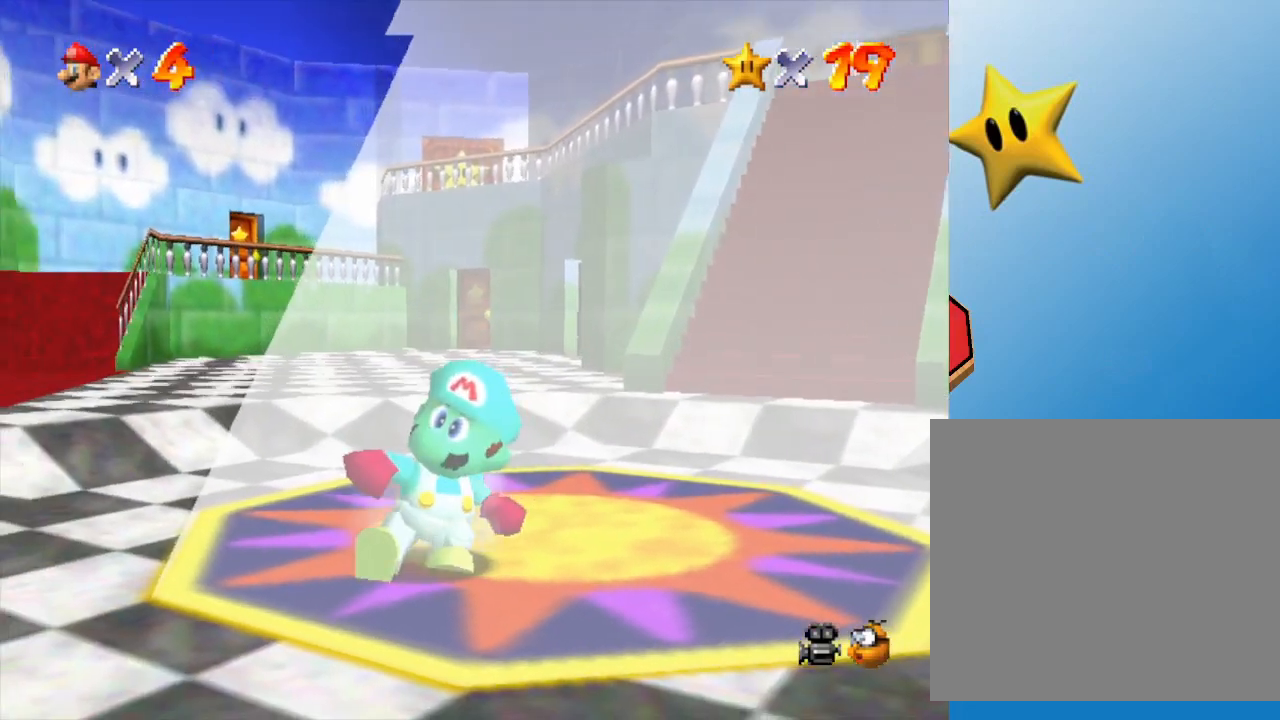
{"buttons": [], "left_stick": "up-right", "events": [[217, "left_stick", "up-right"]]}
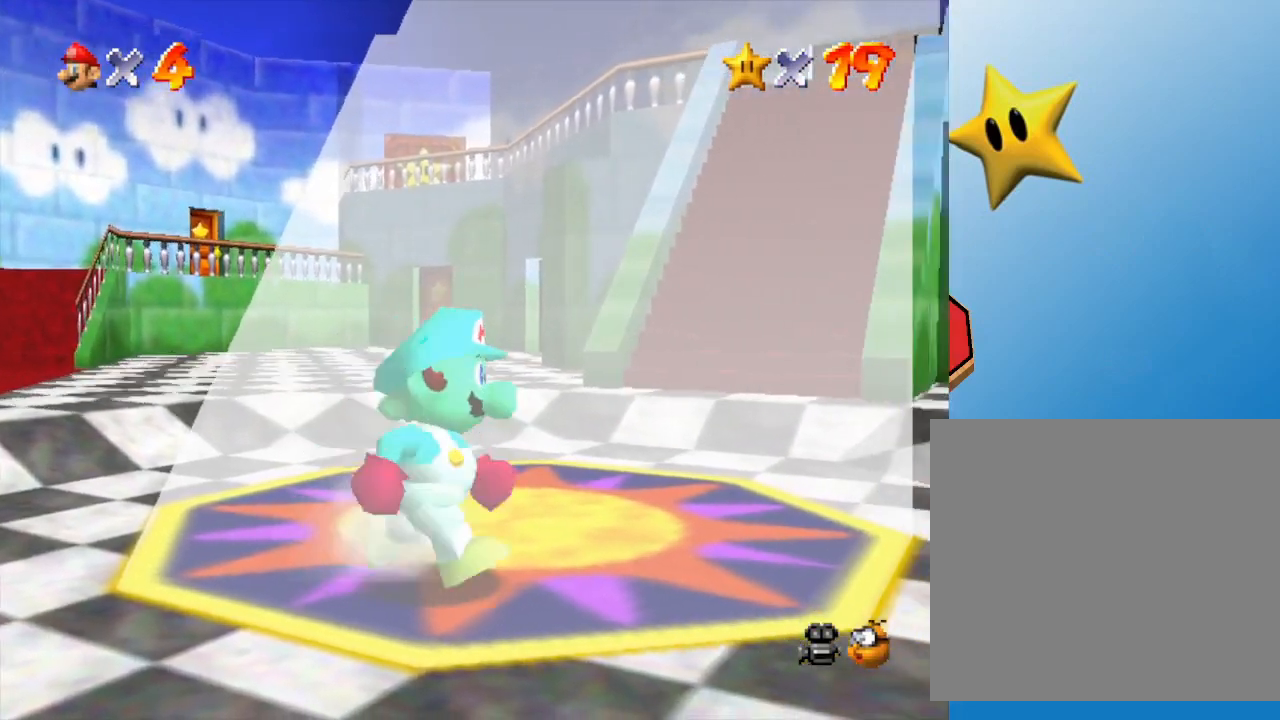
{"buttons": [], "left_stick": "center", "events": [[50, "left_stick", "center"], [200, "left_stick", "up"], [467, "left_stick", "center"]]}
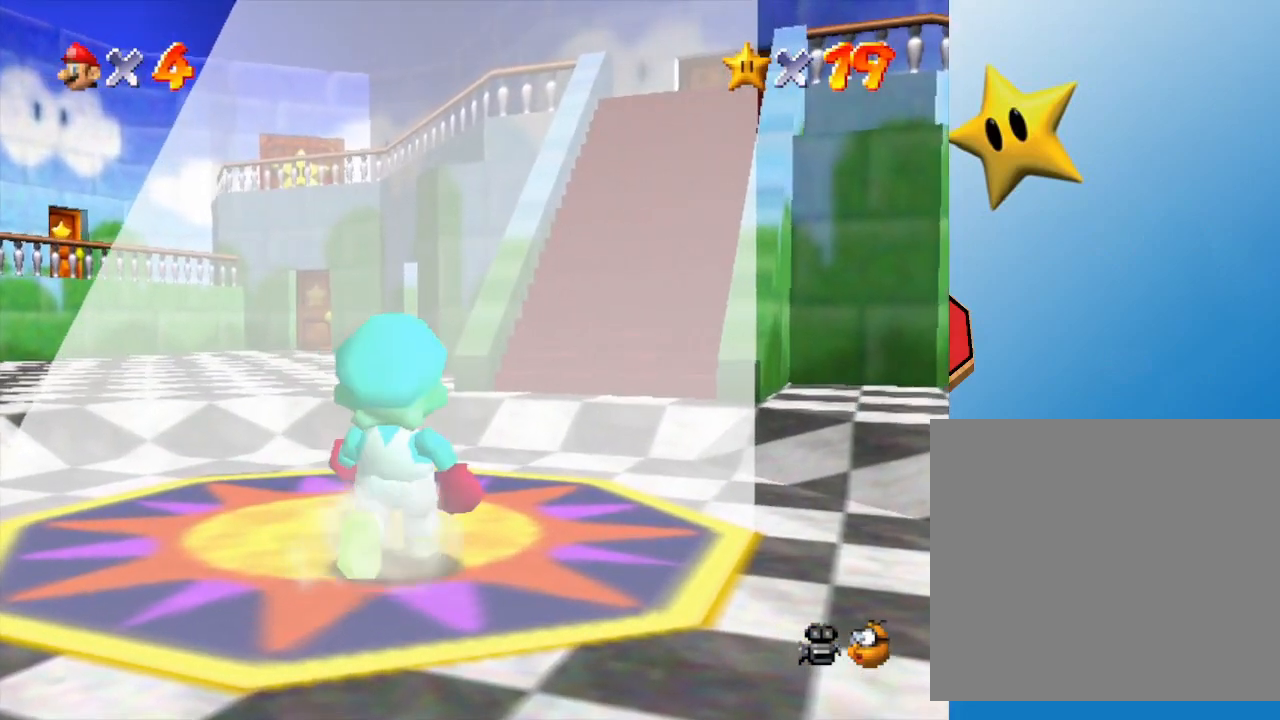
{"buttons": ["C_UP"], "left_stick": "center", "events": [[117, "left_stick", "up-right"], [300, "left_stick", "center"], [333, "C_UP", "down"]]}
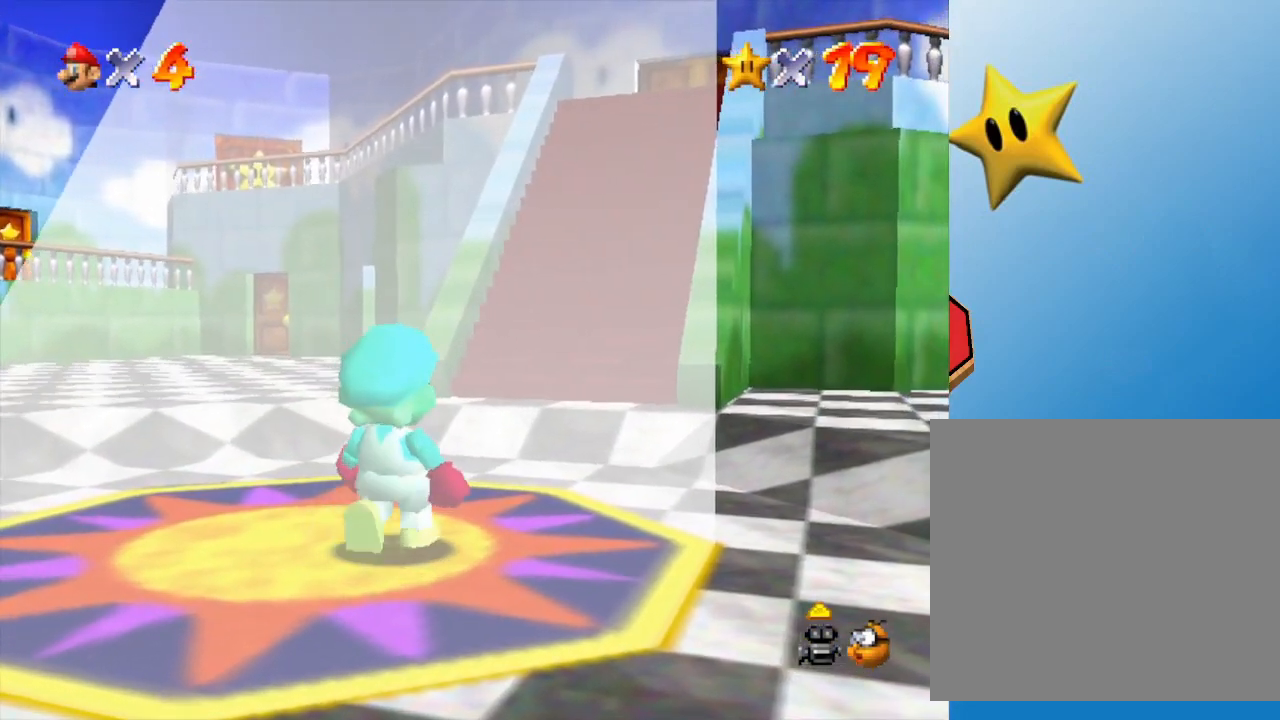
{"buttons": [], "left_stick": "down", "events": [[33, "C_UP", "up"], [467, "left_stick", "down"]]}
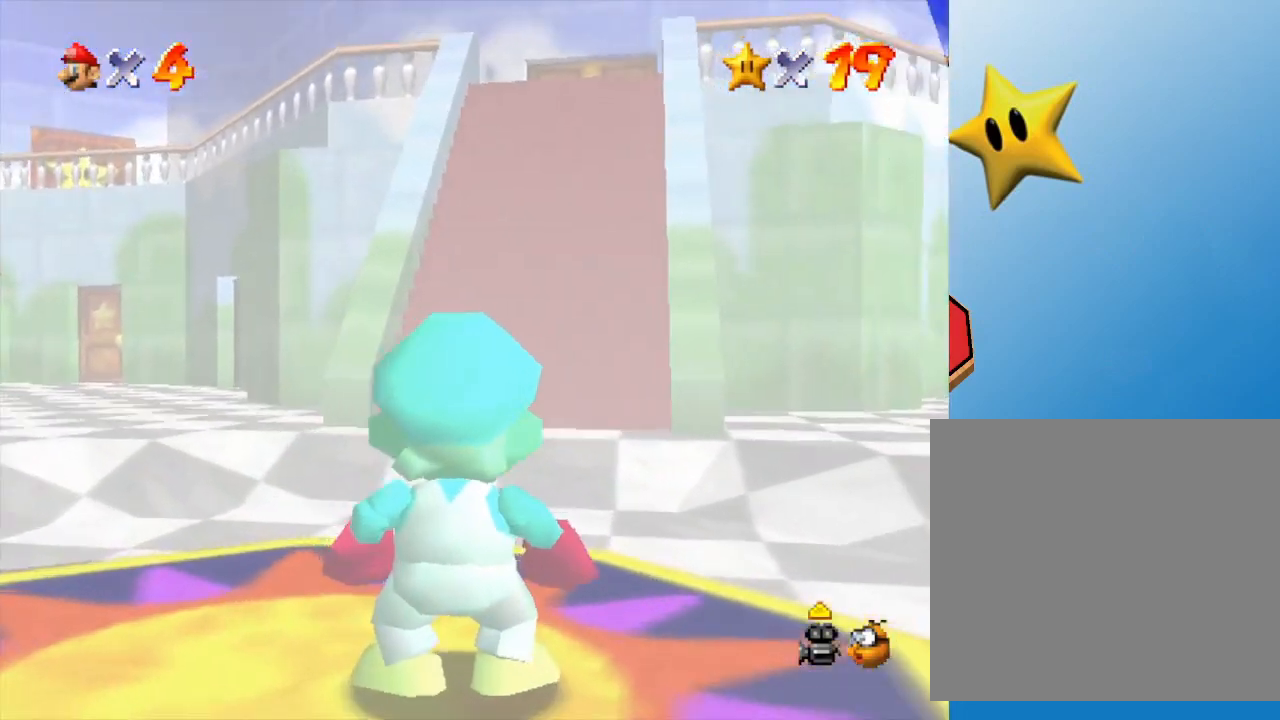
{"buttons": [], "left_stick": "down", "events": []}
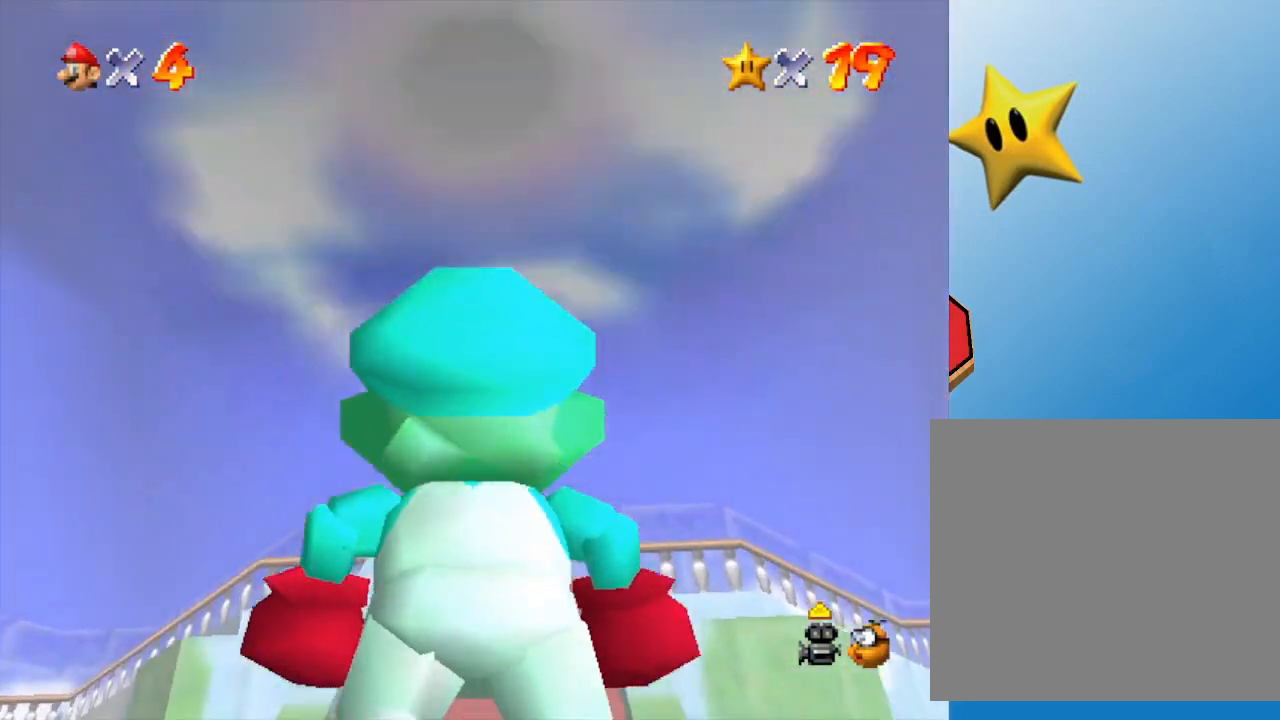
{"buttons": [], "left_stick": "center", "events": [[400, "left_stick", "center"]]}
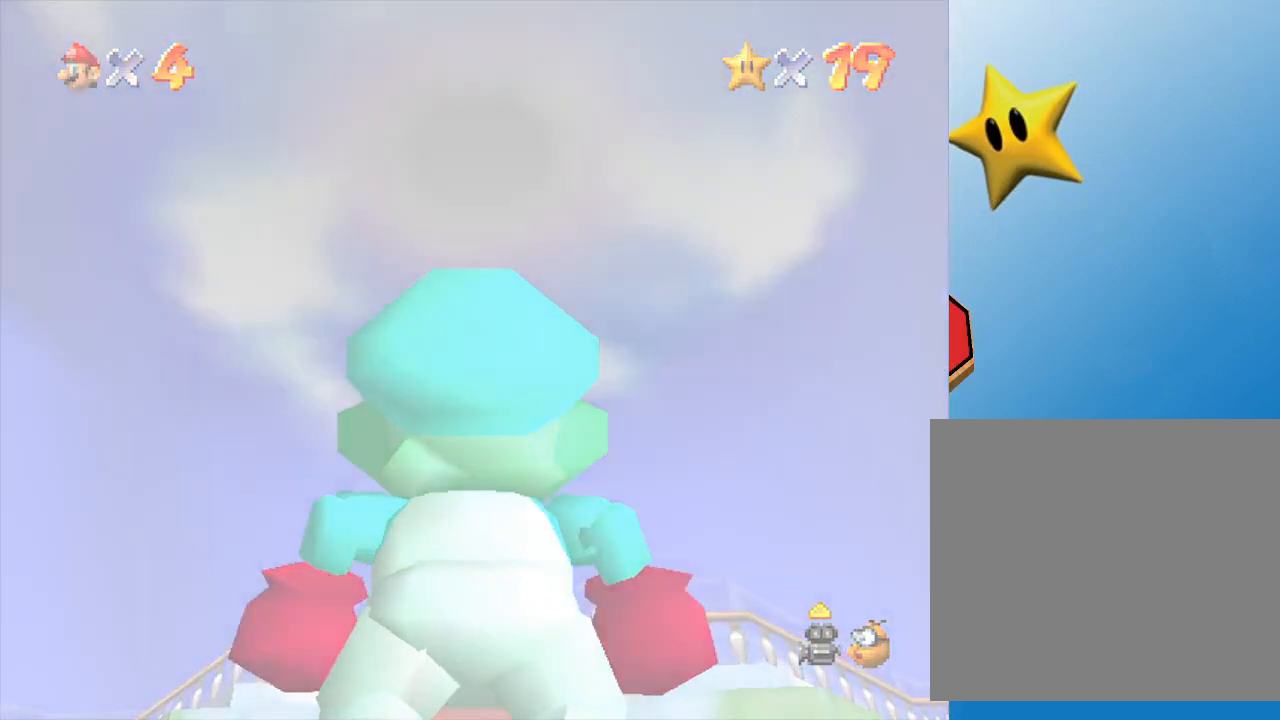
{"buttons": [], "left_stick": "center", "events": []}
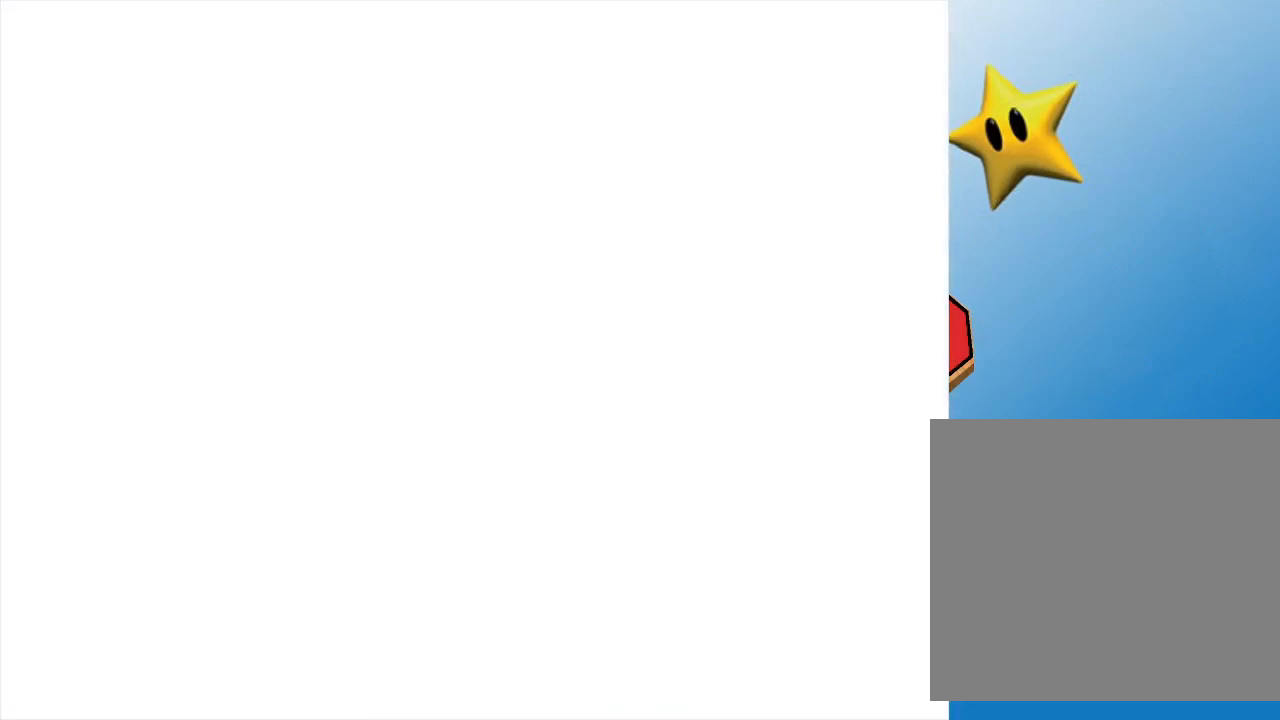
{"buttons": [], "left_stick": "center", "events": []}
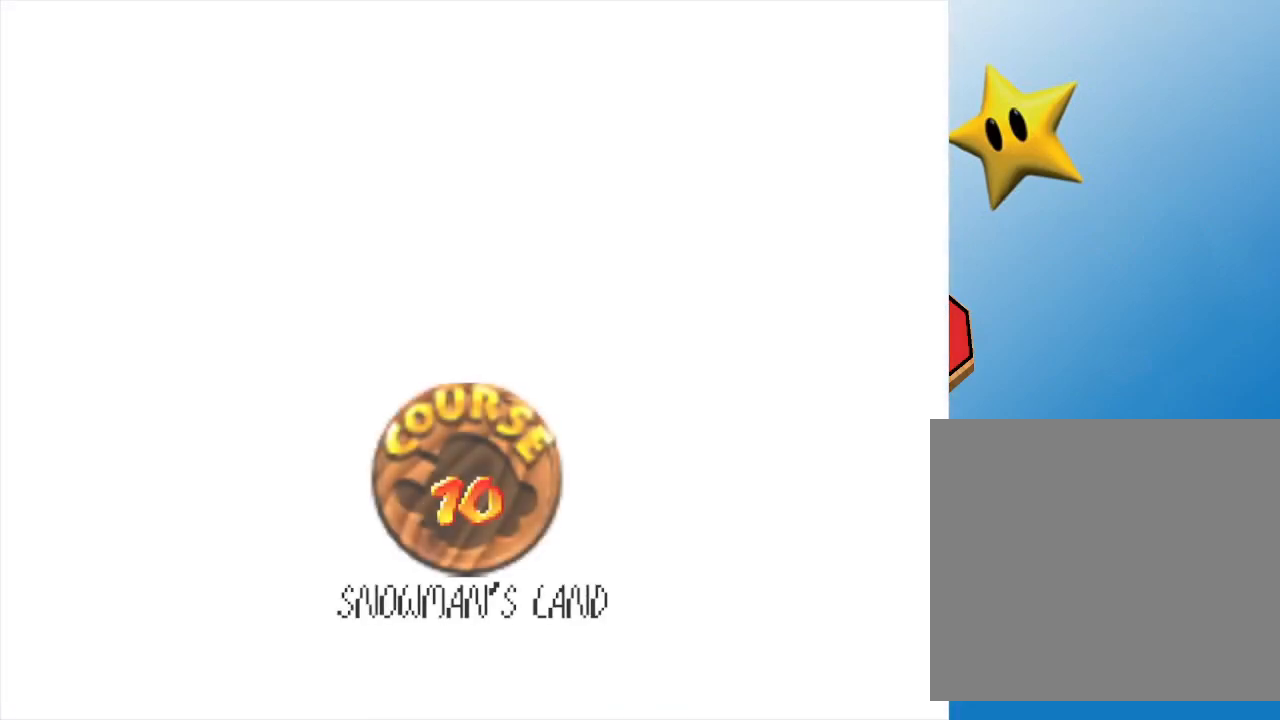
{"buttons": [], "left_stick": "center", "events": []}
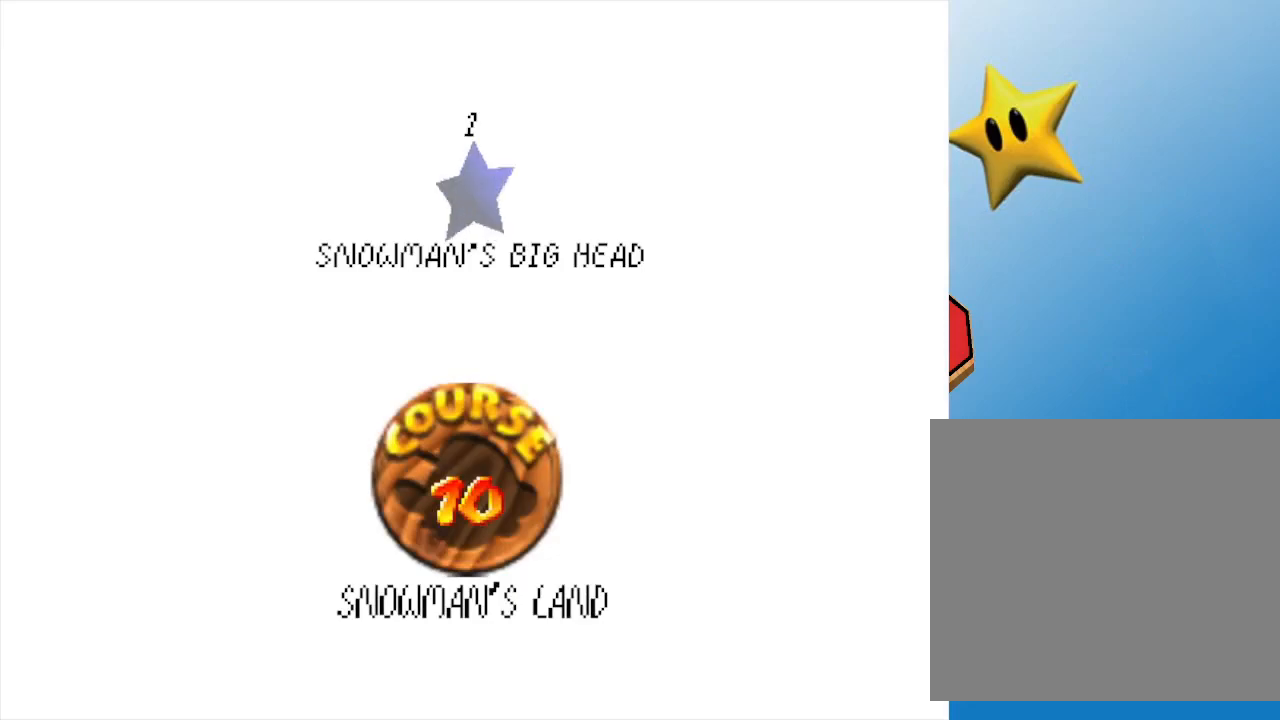
{"buttons": [], "left_stick": "center", "events": [[117, "A", "down"], [367, "A", "up"]]}
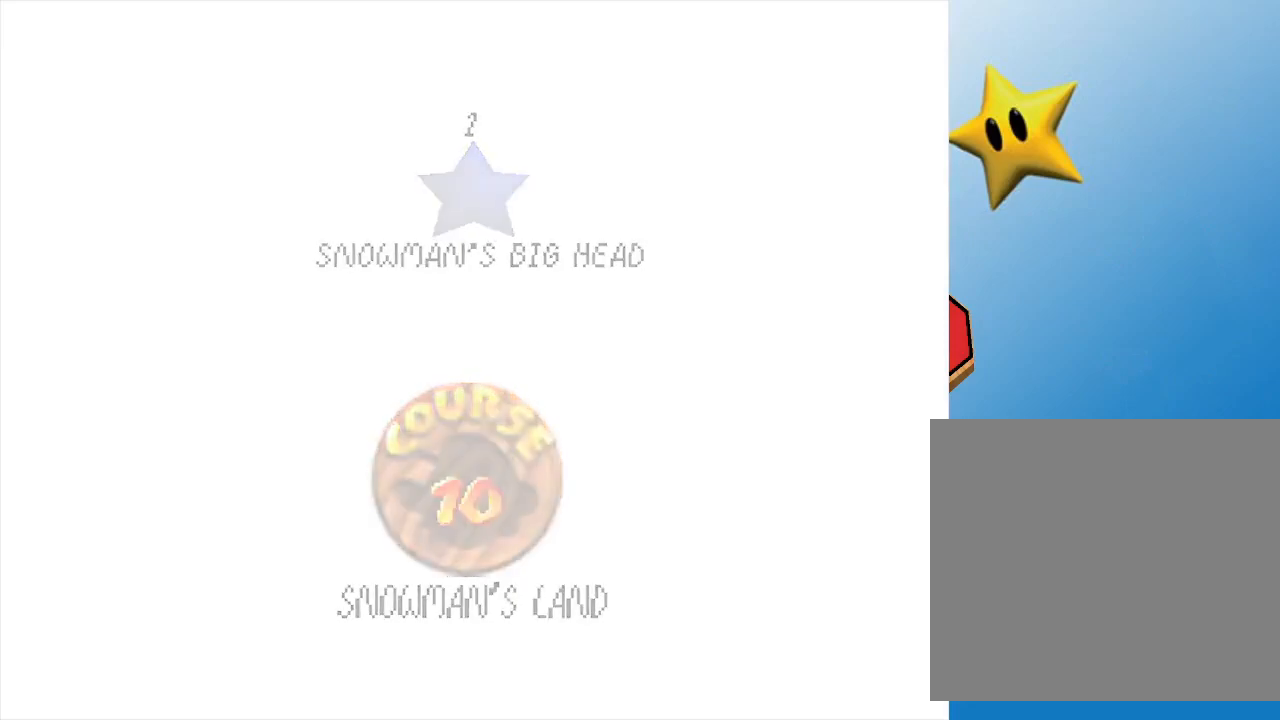
{"buttons": [], "left_stick": "center", "events": []}
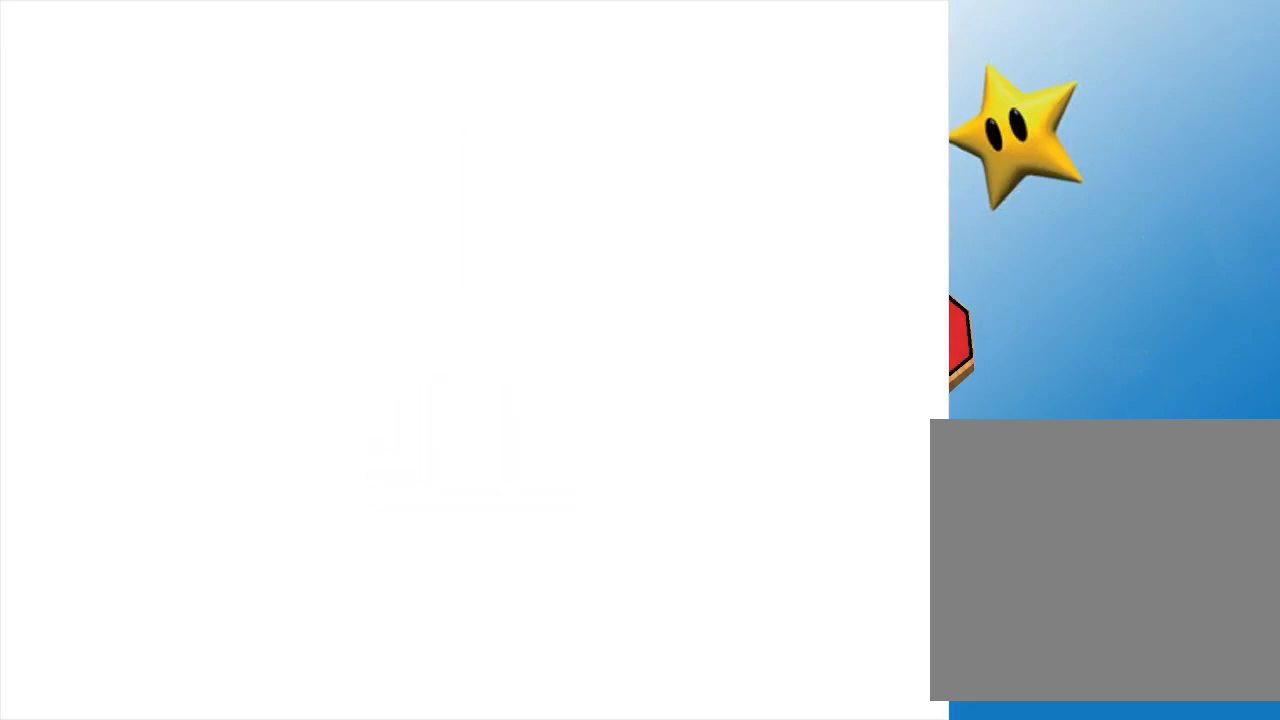
{"buttons": [], "left_stick": "center", "events": []}
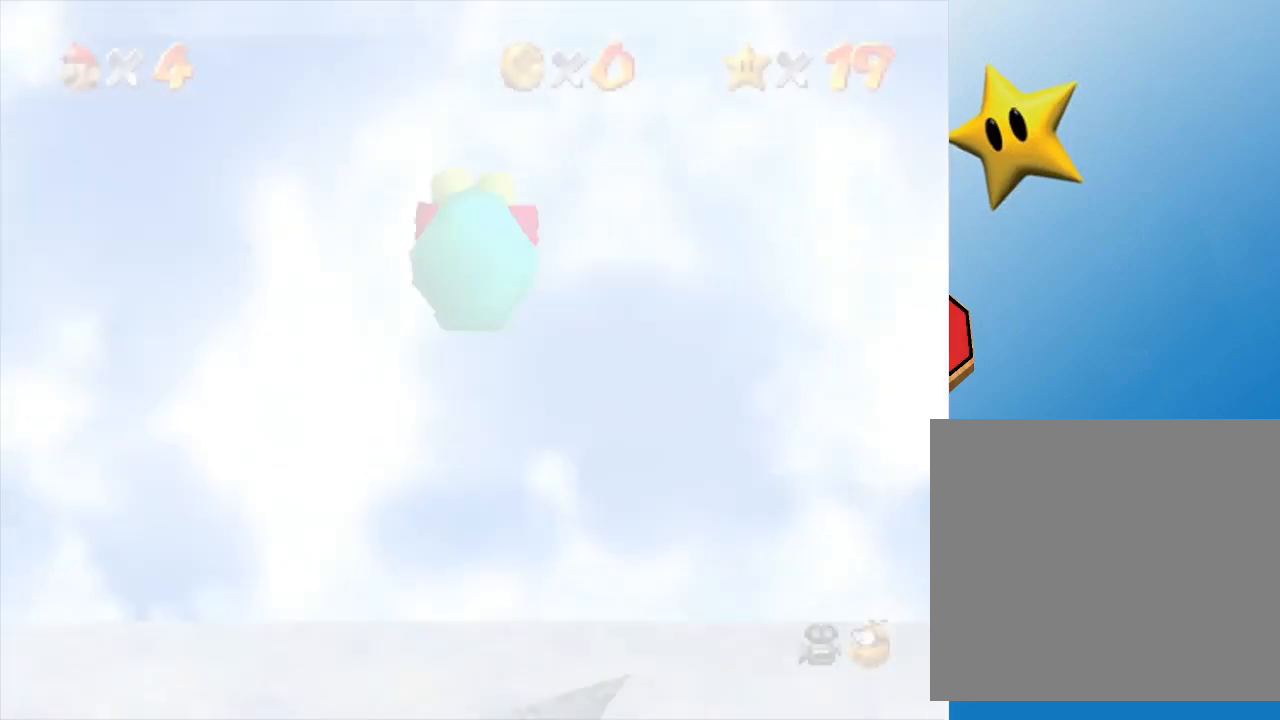
{"buttons": [], "left_stick": "center", "events": []}
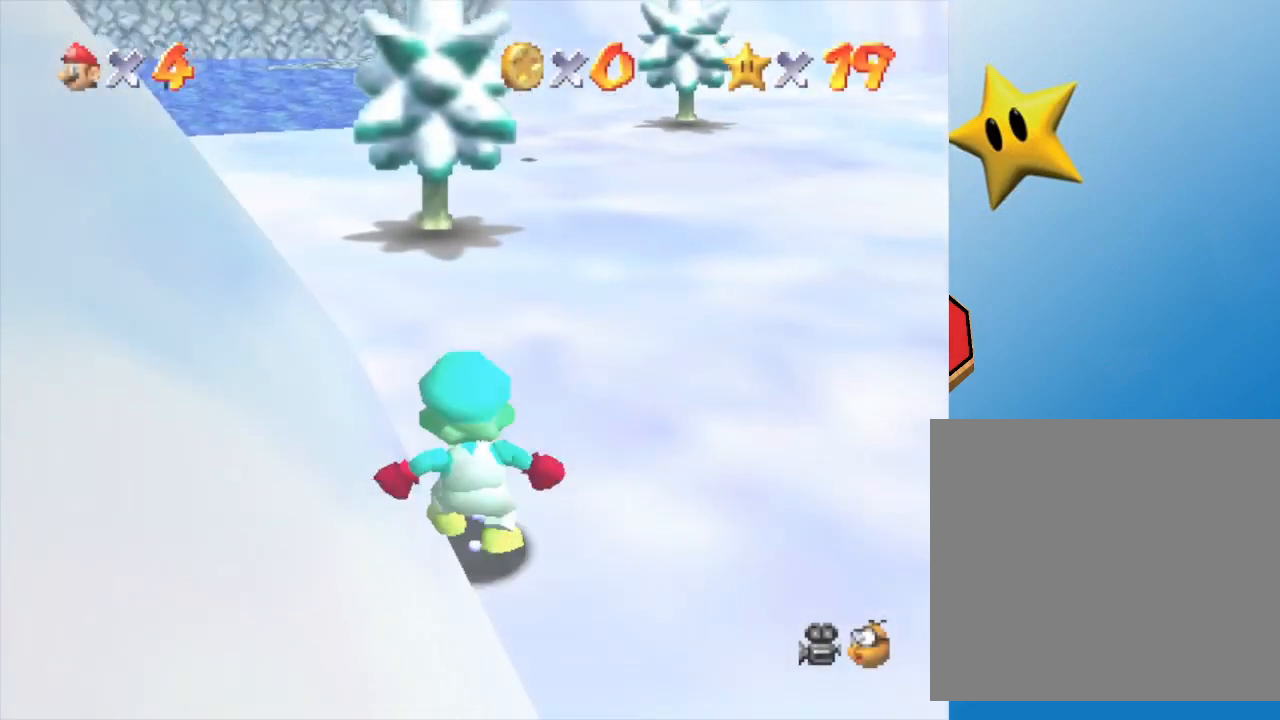
{"buttons": [], "left_stick": "up-right", "events": [[117, "left_stick", "up"], [333, "left_stick", "up-right"]]}
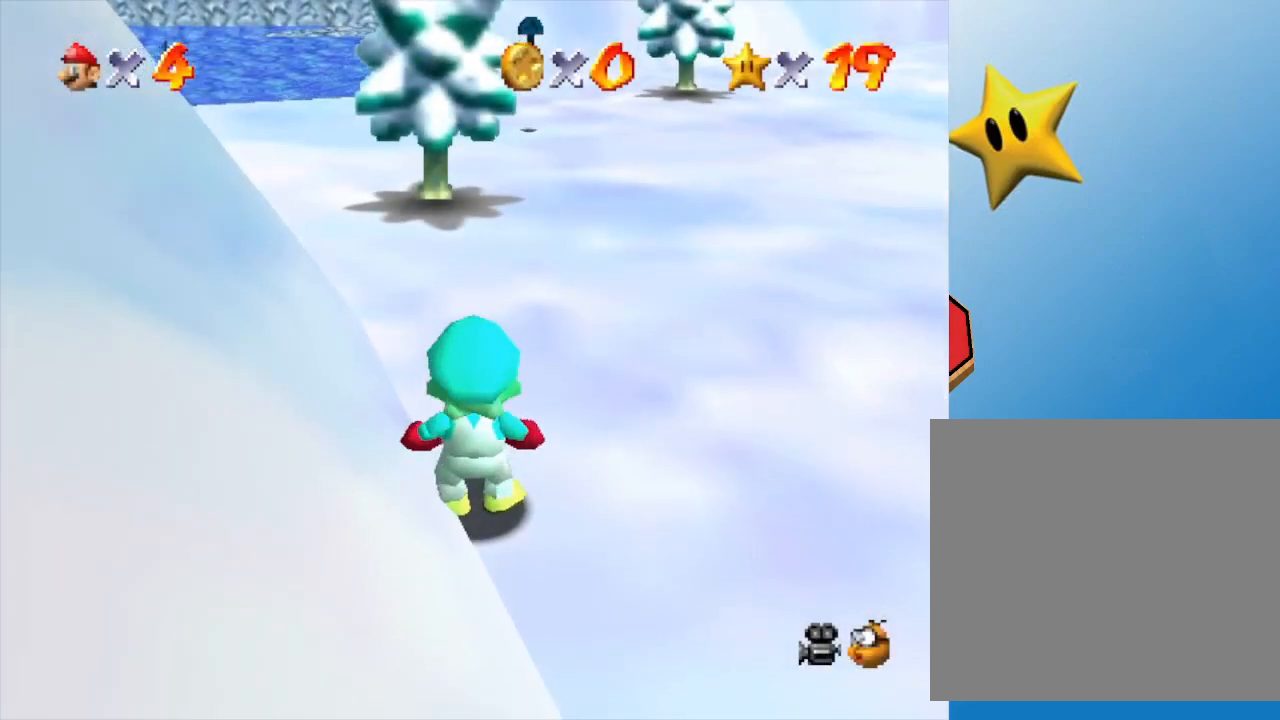
{"buttons": [], "left_stick": "up", "events": [[367, "left_stick", "up"]]}
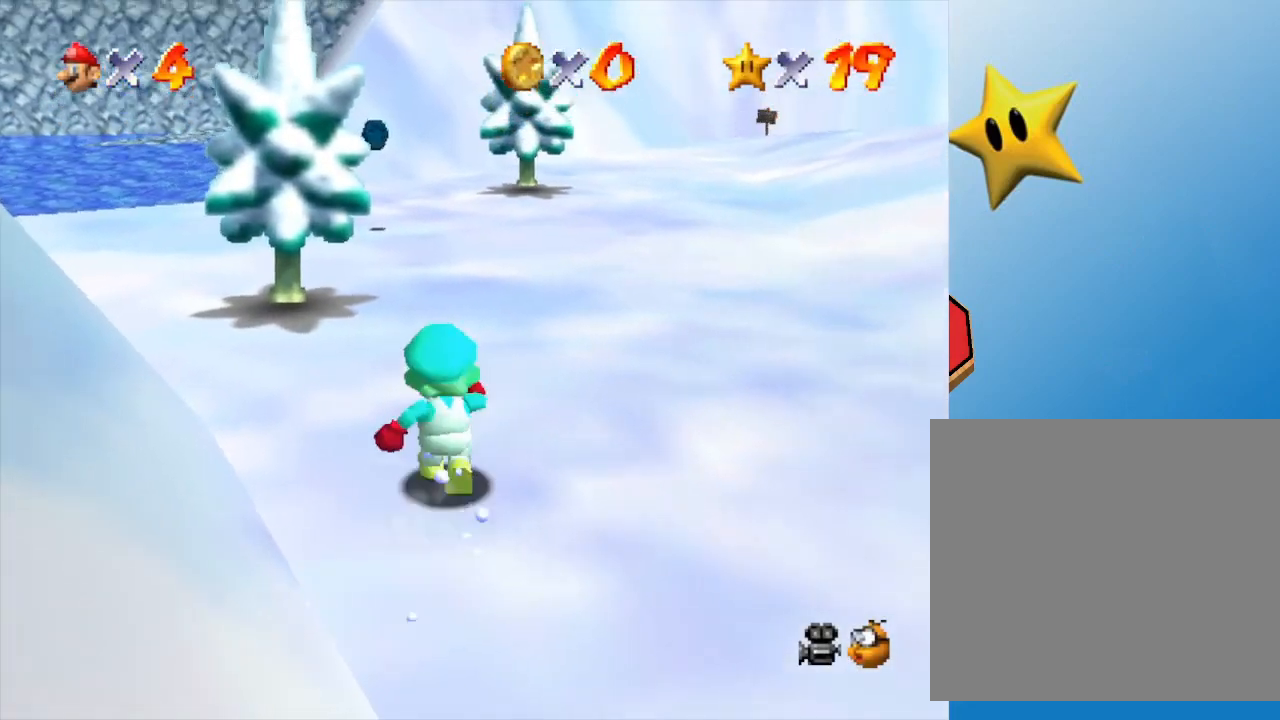
{"buttons": [], "left_stick": "up", "events": []}
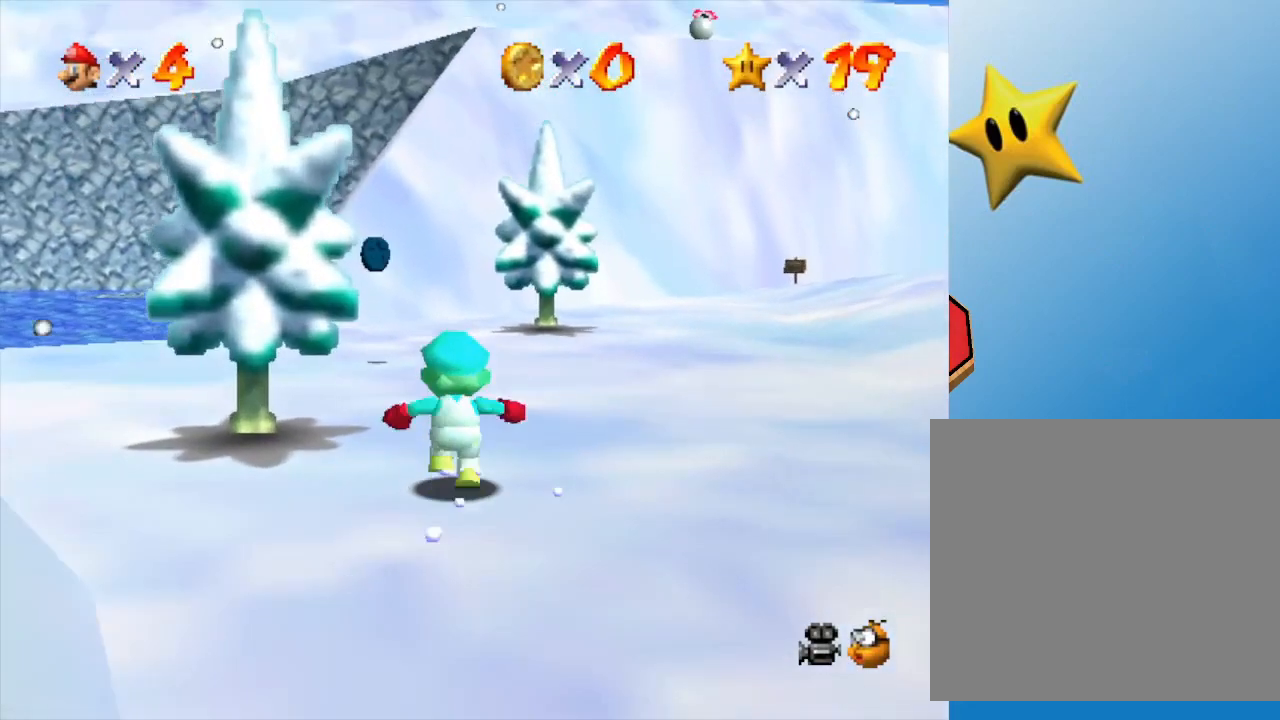
{"buttons": [], "left_stick": "up", "events": []}
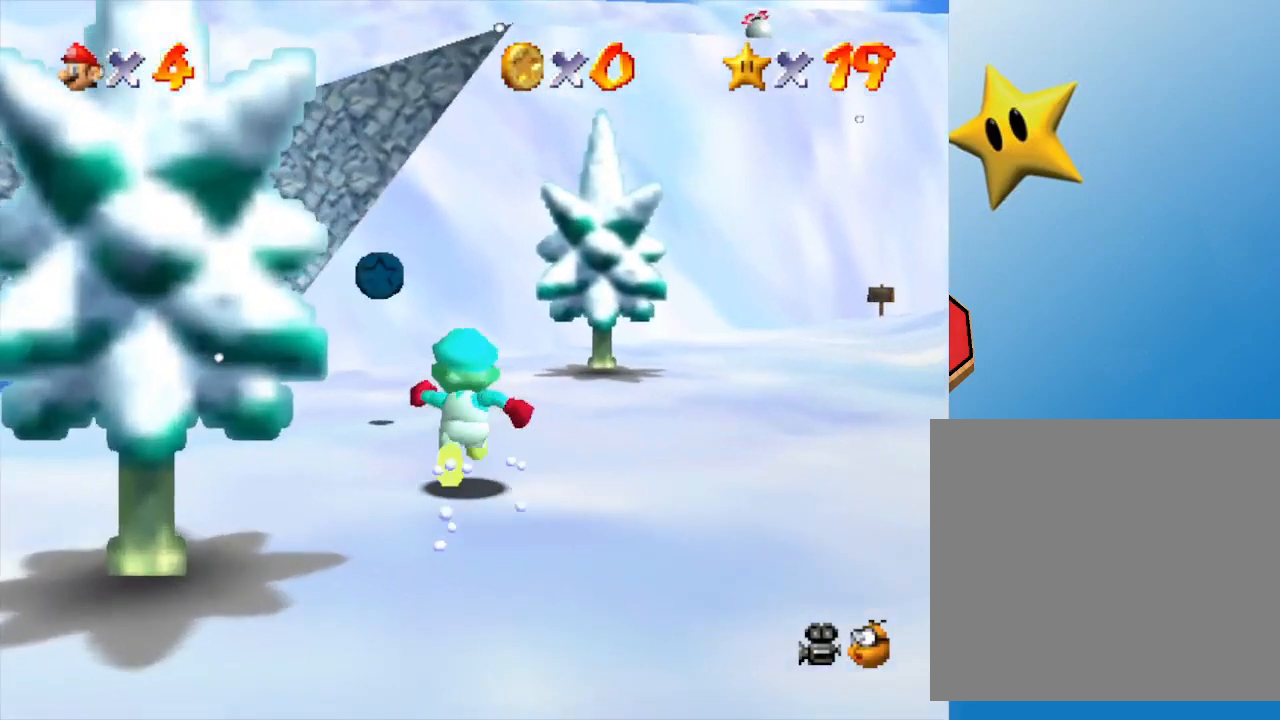
{"buttons": [], "left_stick": "down", "events": [[233, "A", "down"], [300, "A", "up"], [367, "left_stick", "center"], [450, "left_stick", "down"]]}
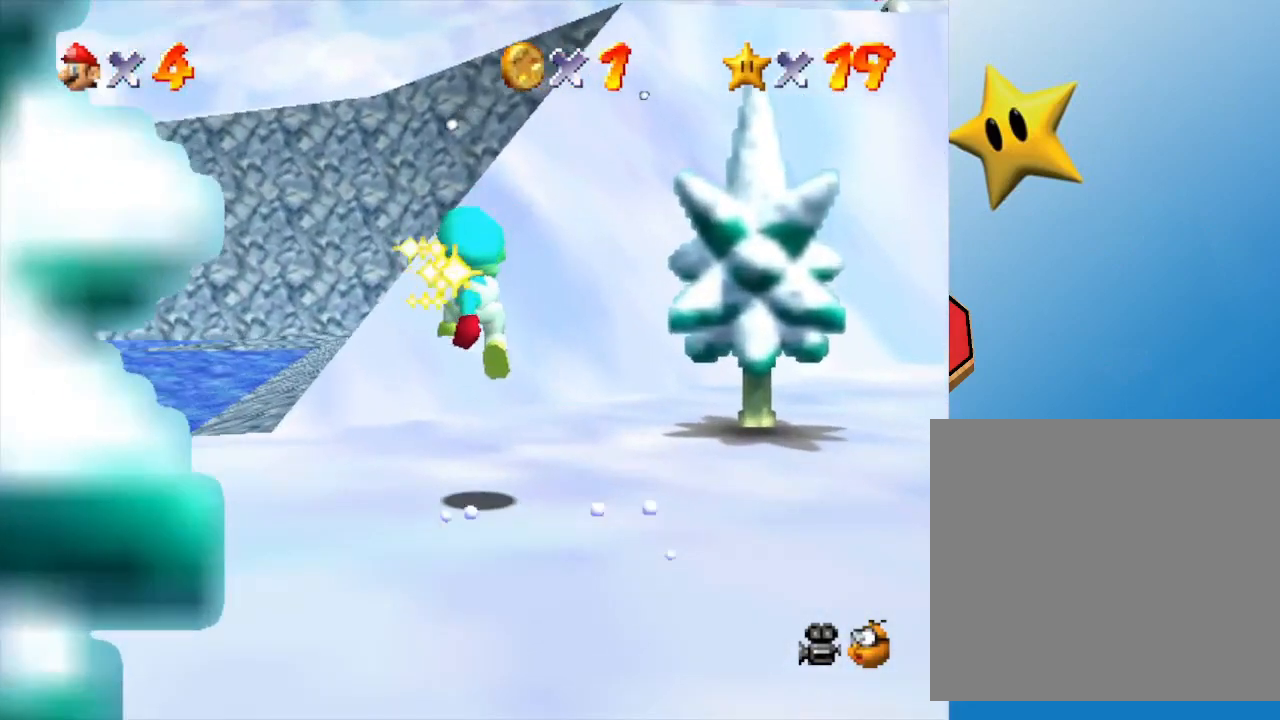
{"buttons": [], "left_stick": "down-left", "events": [[300, "left_stick", "down-left"]]}
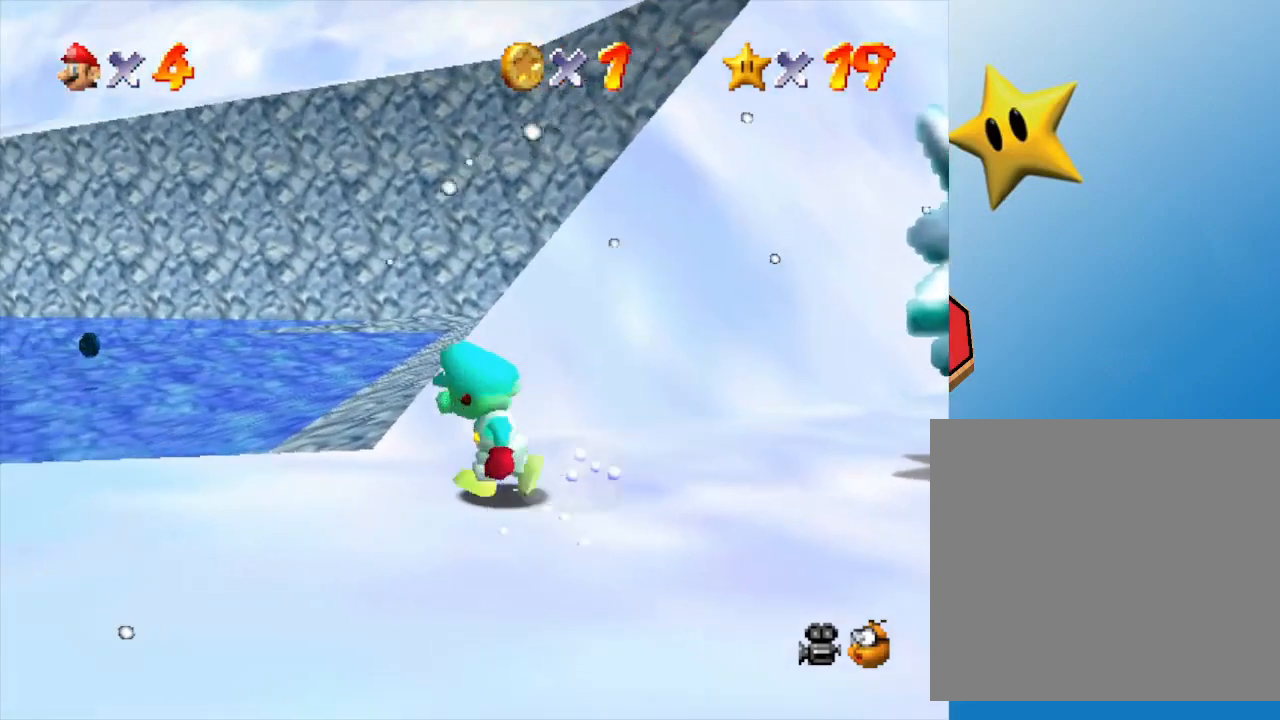
{"buttons": [], "left_stick": "up-left", "events": [[367, "left_stick", "up-left"]]}
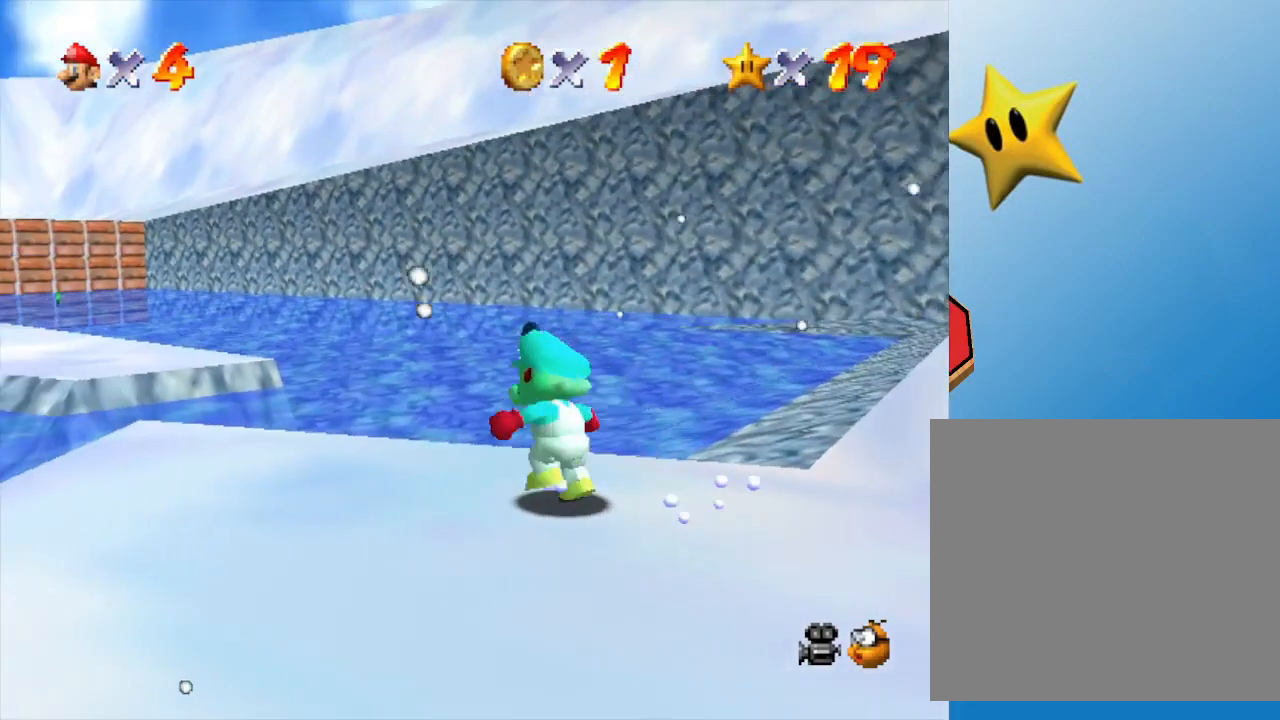
{"buttons": [], "left_stick": "up", "events": [[133, "left_stick", "left"], [467, "left_stick", "up"]]}
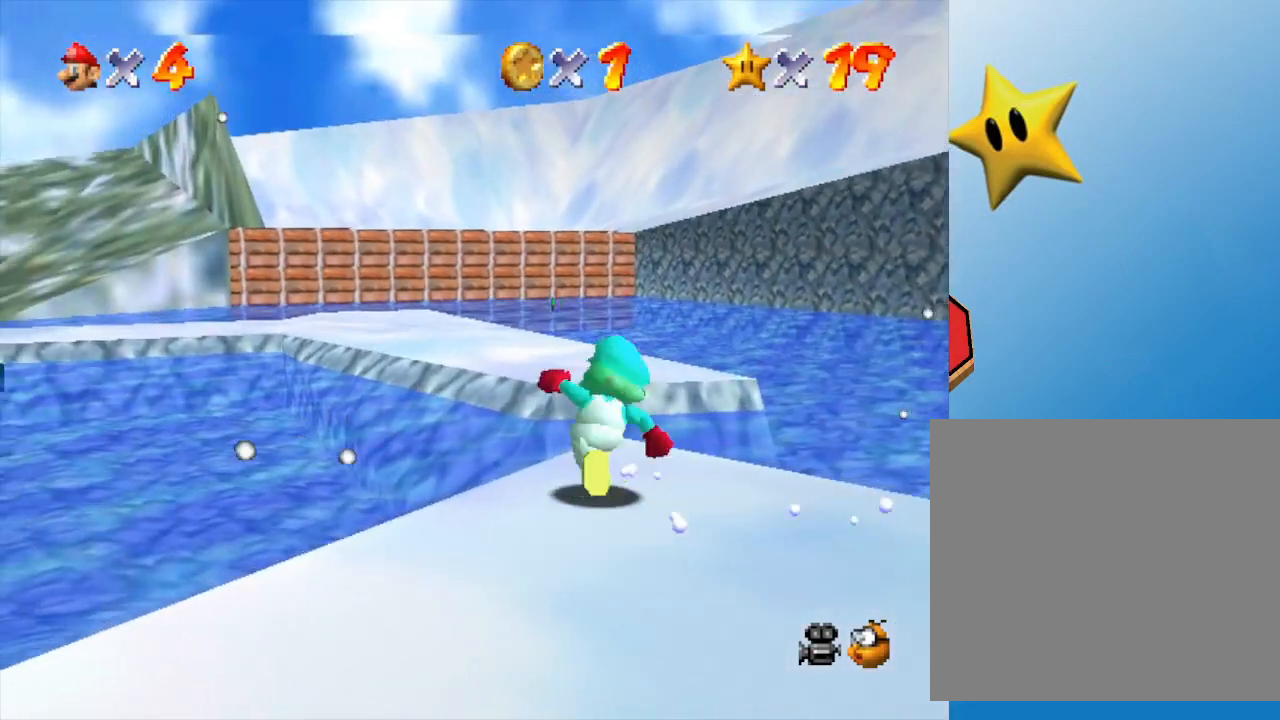
{"buttons": ["A"], "left_stick": "up", "events": [[167, "A", "down"]]}
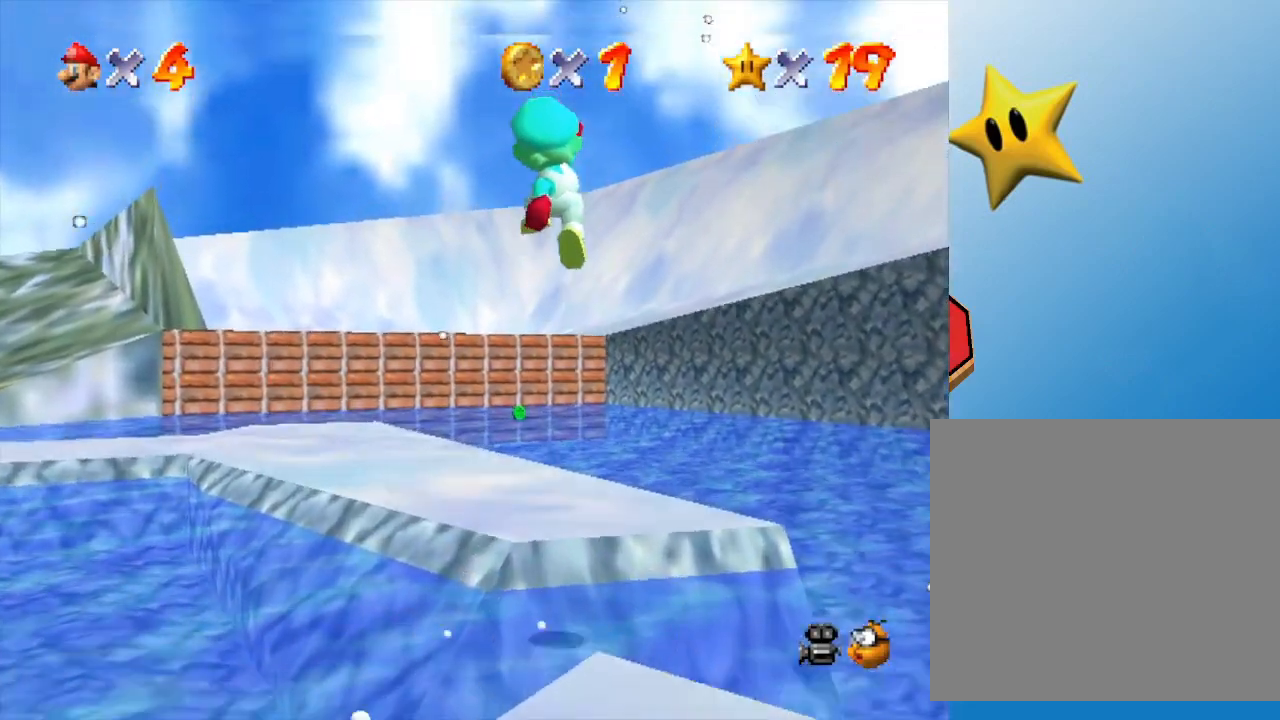
{"buttons": [], "left_stick": "center", "events": [[50, "left_stick", "up-left"], [117, "A", "up"], [433, "left_stick", "center"]]}
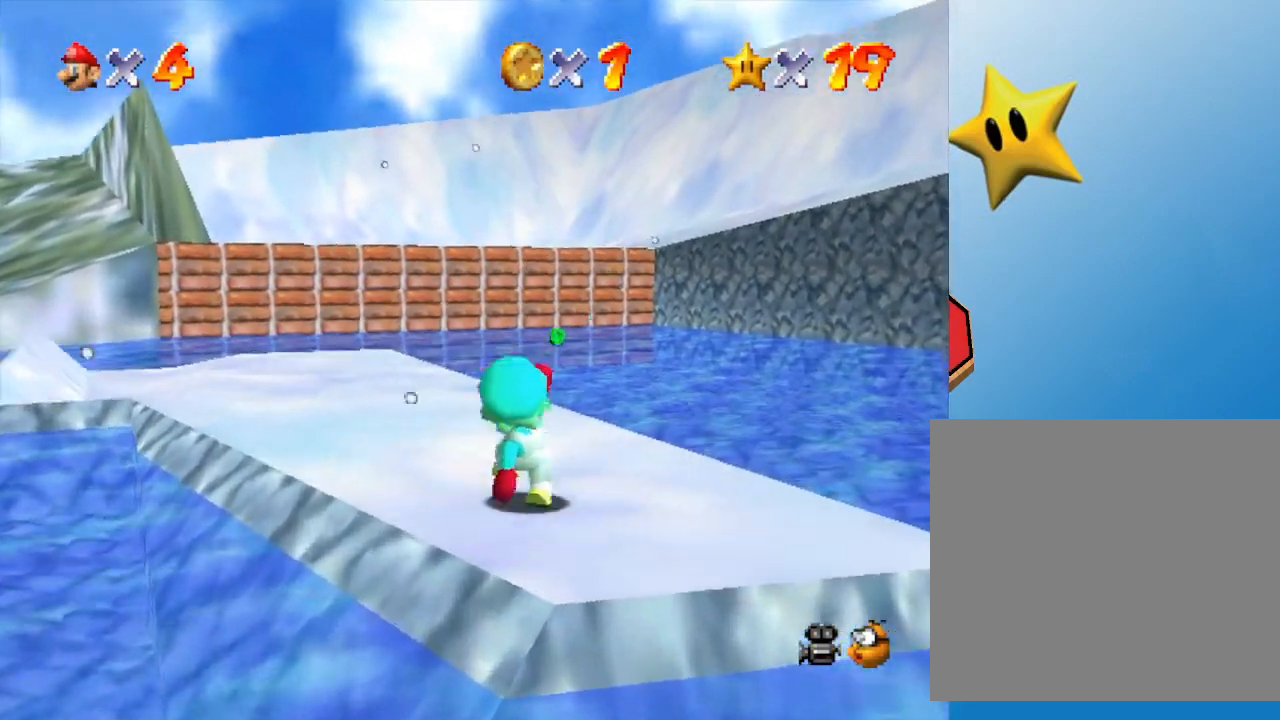
{"buttons": [], "left_stick": "up-left", "events": [[350, "left_stick", "up-left"]]}
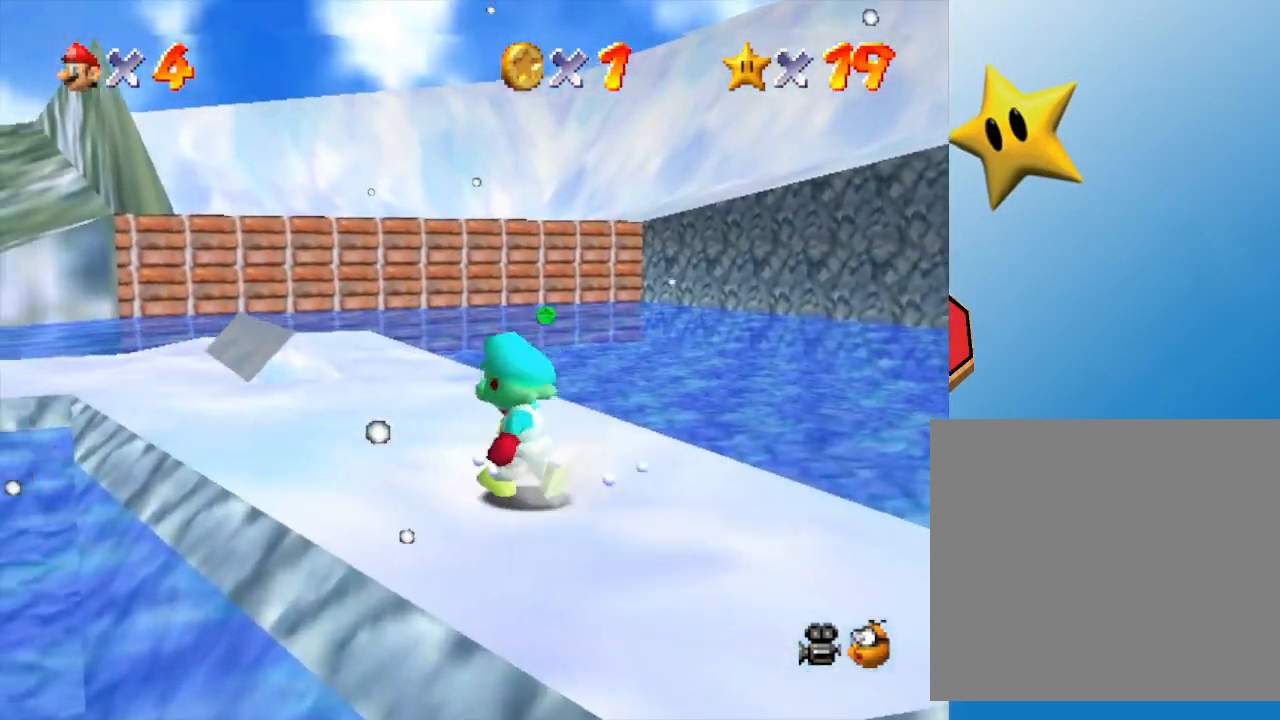
{"buttons": [], "left_stick": "center", "events": [[33, "left_stick", "center"]]}
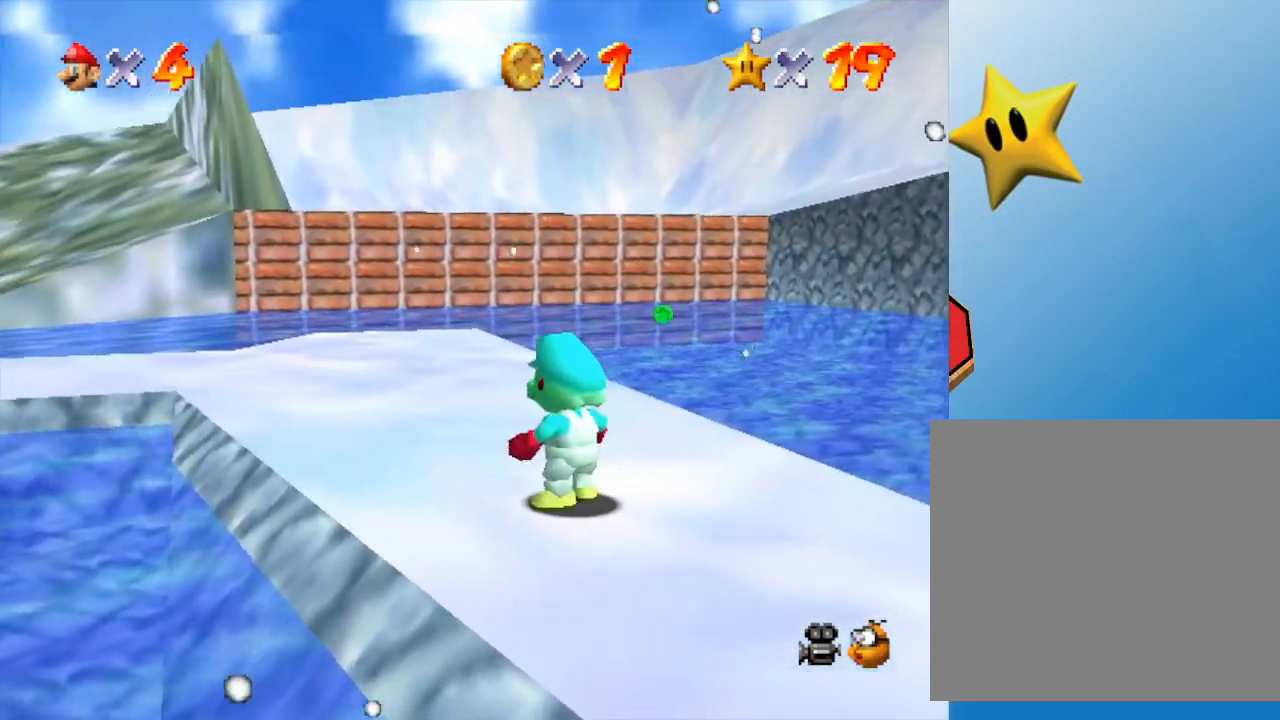
{"buttons": [], "left_stick": "center", "events": [[233, "C_RIGHT", "down"], [433, "C_RIGHT", "up"]]}
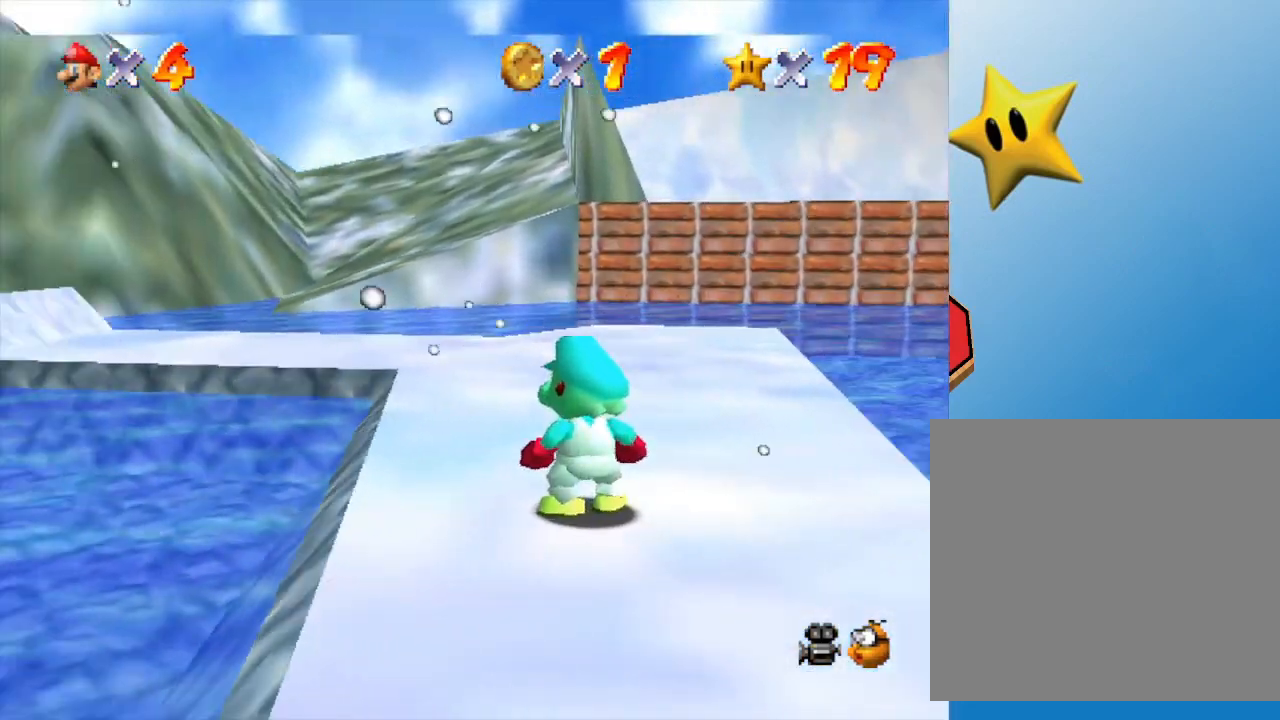
{"buttons": [], "left_stick": "center", "events": []}
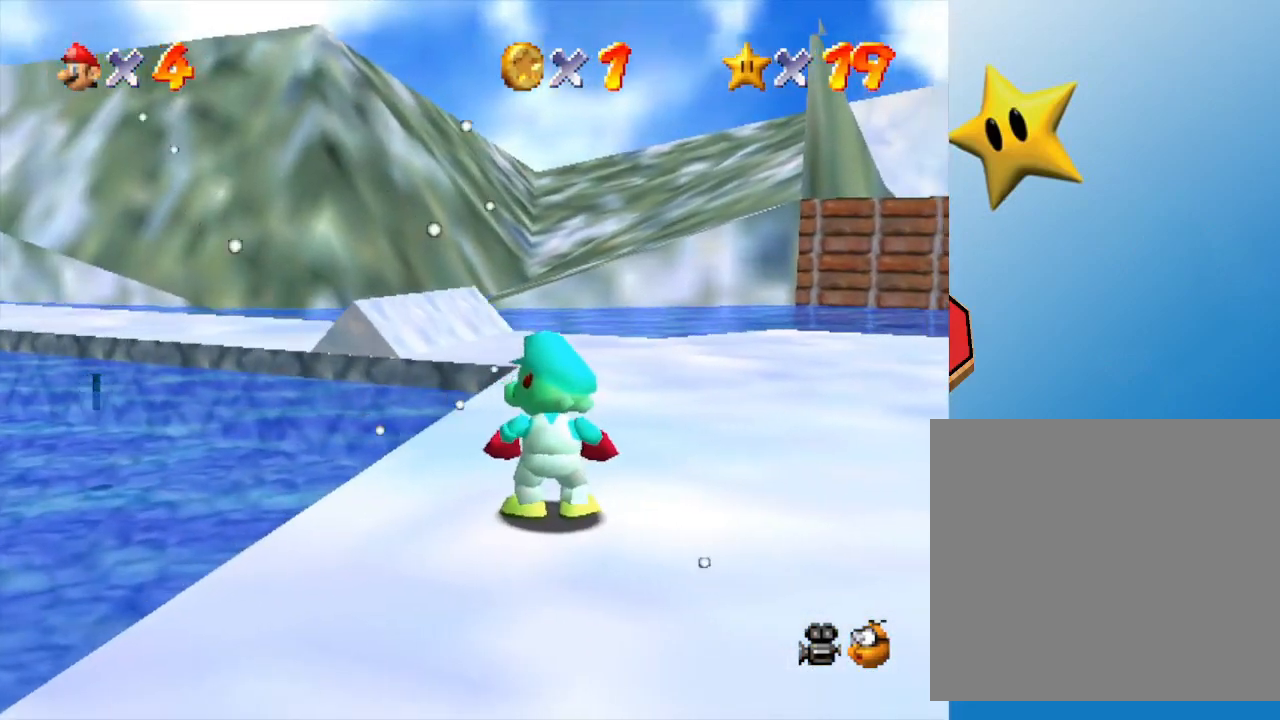
{"buttons": [], "left_stick": "up-right", "events": [[217, "left_stick", "up"], [283, "left_stick", "up-right"]]}